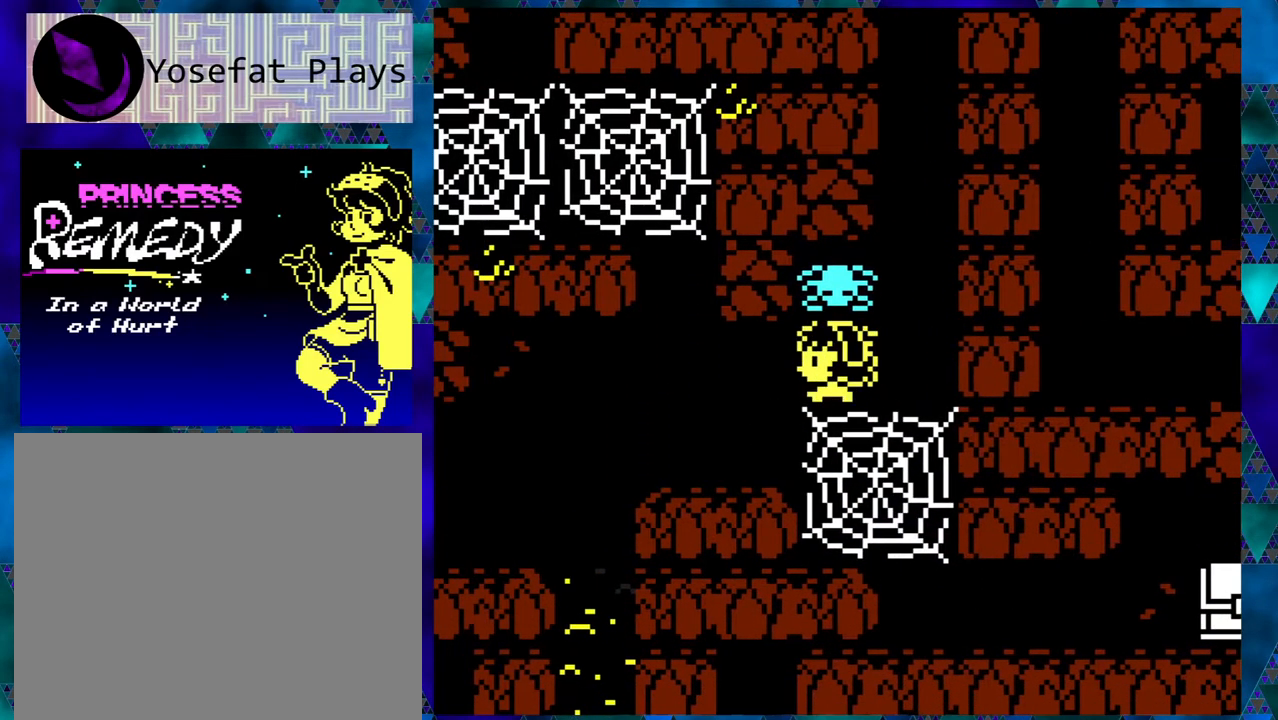
Gameplay with a controller (Nintendo layout); each line is a JSON object with the inputs held at the frame after it. "events" lists button and stick changes between this image and that frame as [ms after this image, input, new state], when the widget could be followed in between. Not read: L1 L2 L3 R1 R2 R3 right_stick.
{"buttons": [], "left_stick": "right", "events": [[33, "DPAD_UP", "down"], [167, "DPAD_UP", "up"]]}
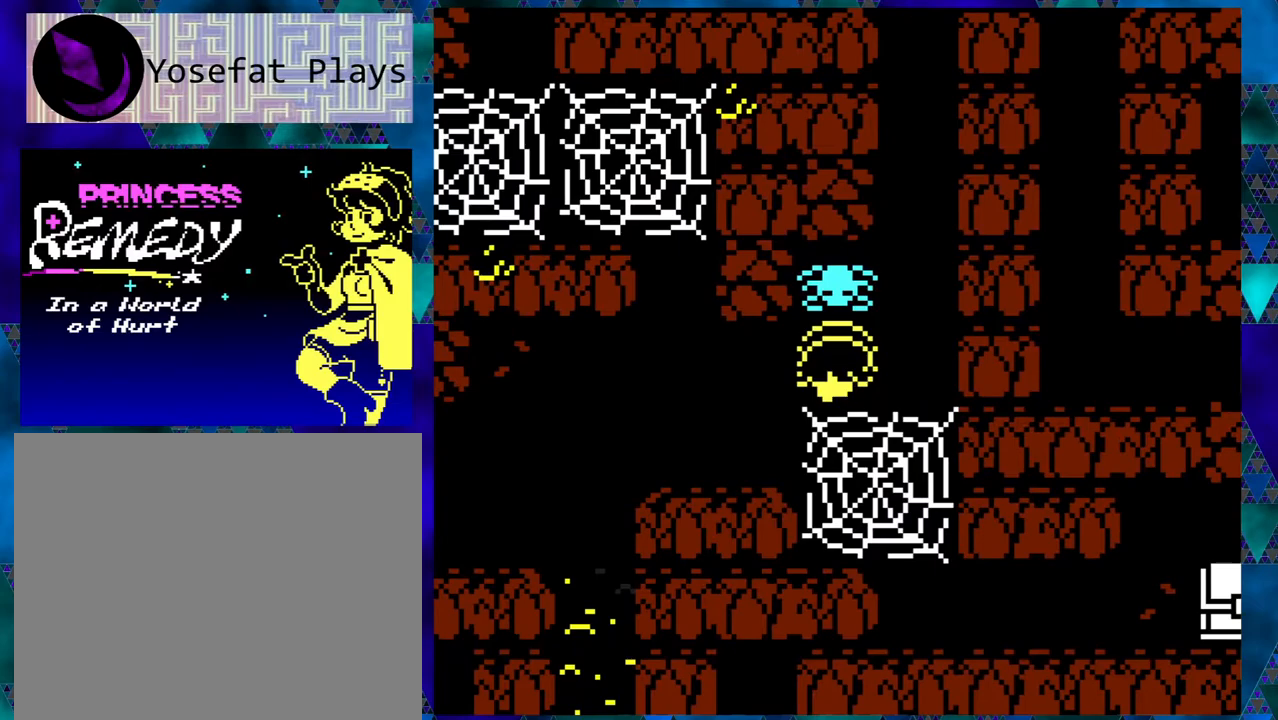
{"buttons": [], "left_stick": "right", "events": [[33, "B", "down"], [200, "B", "up"]]}
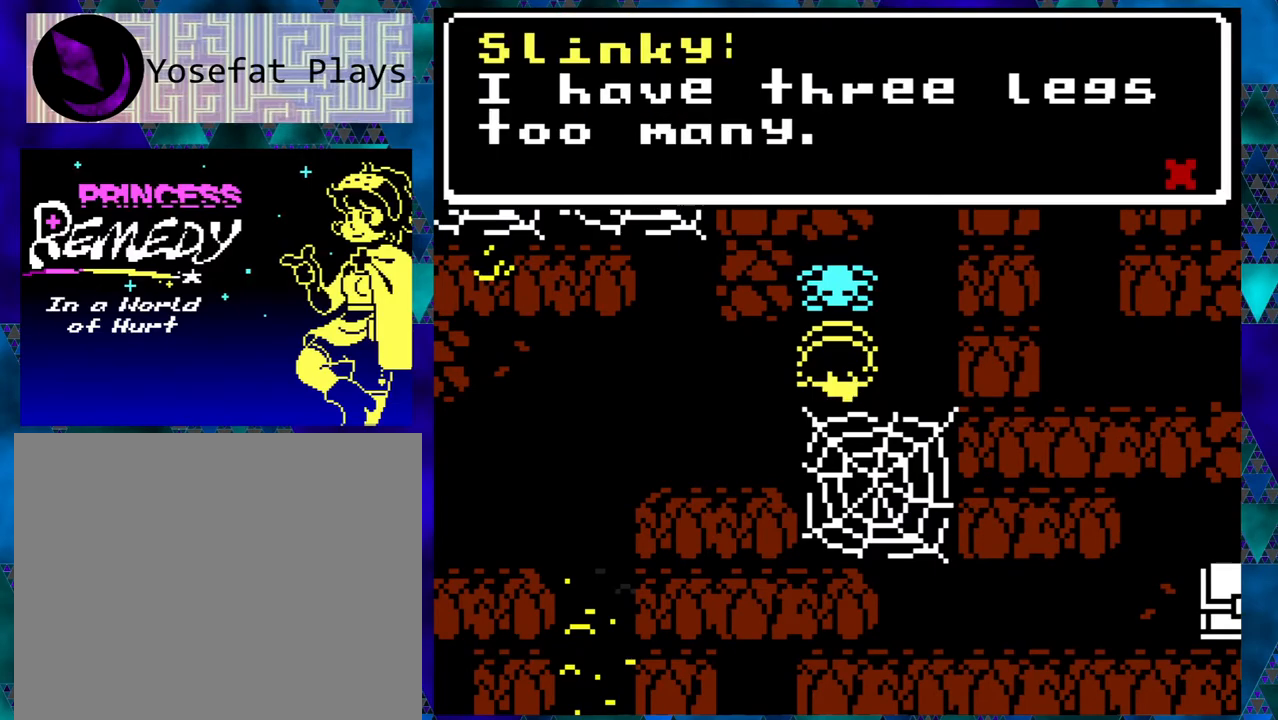
{"buttons": [], "left_stick": "right", "events": []}
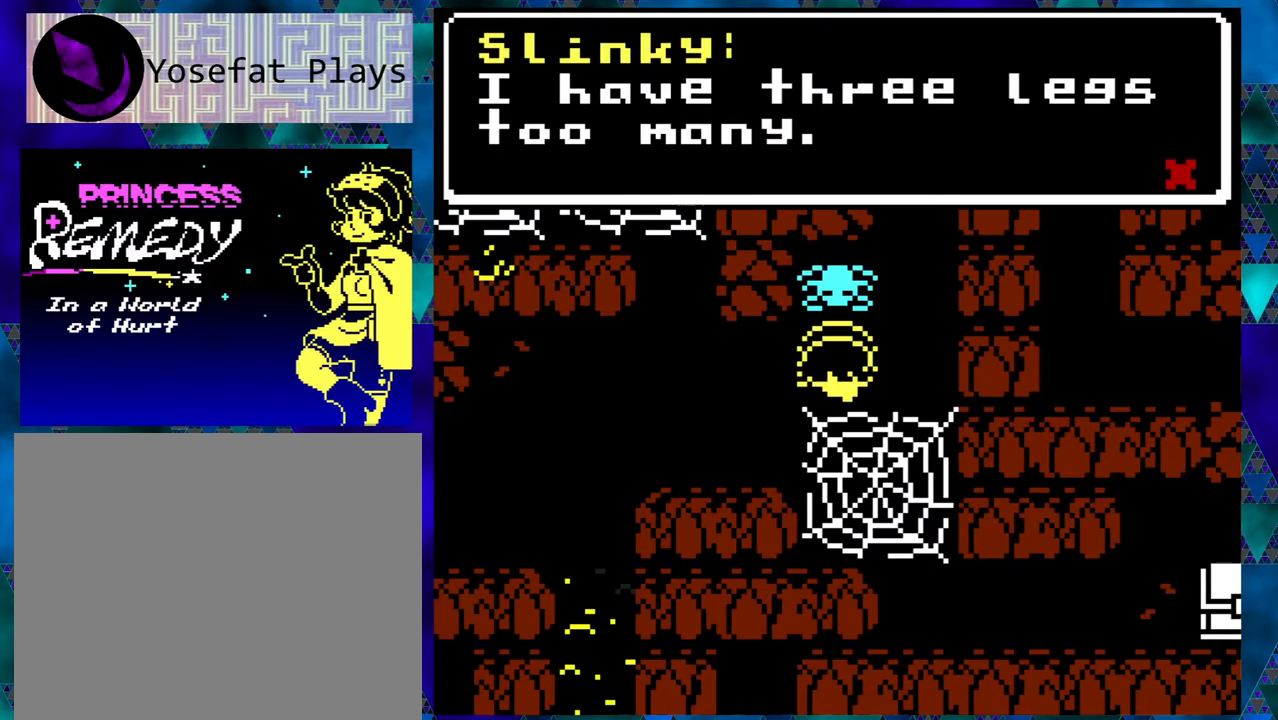
{"buttons": [], "left_stick": "right", "events": []}
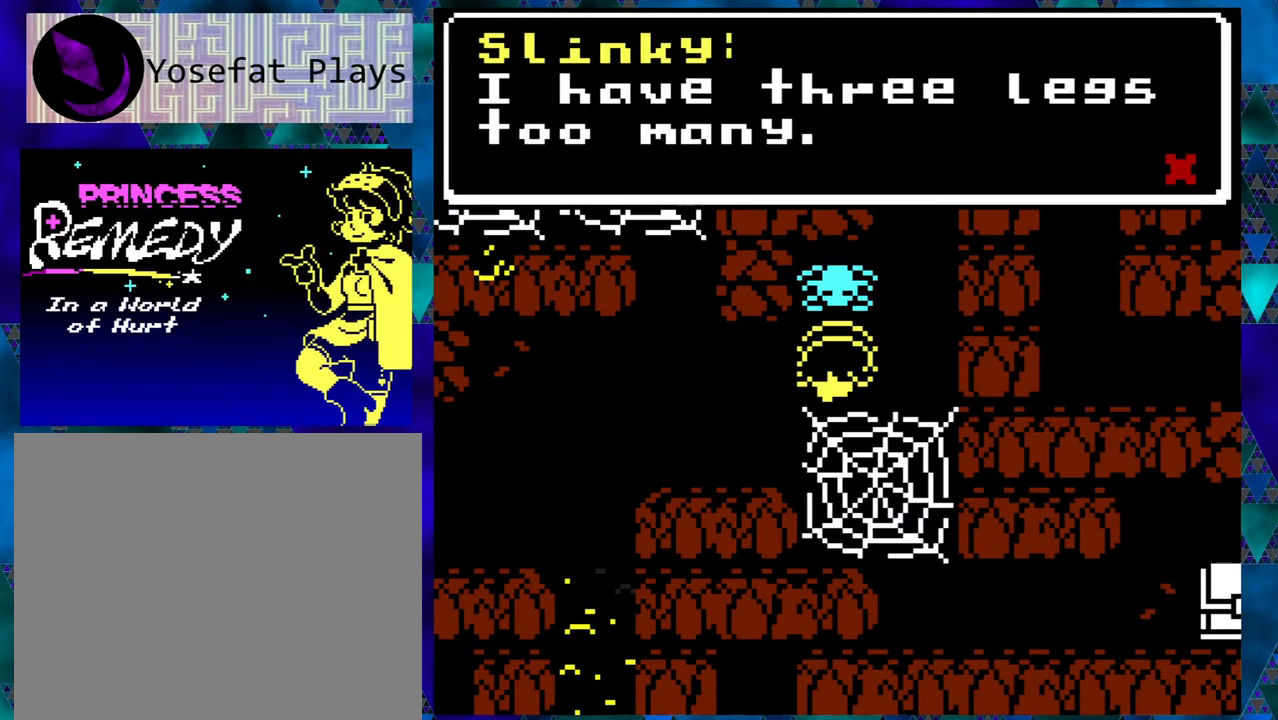
{"buttons": [], "left_stick": "right", "events": []}
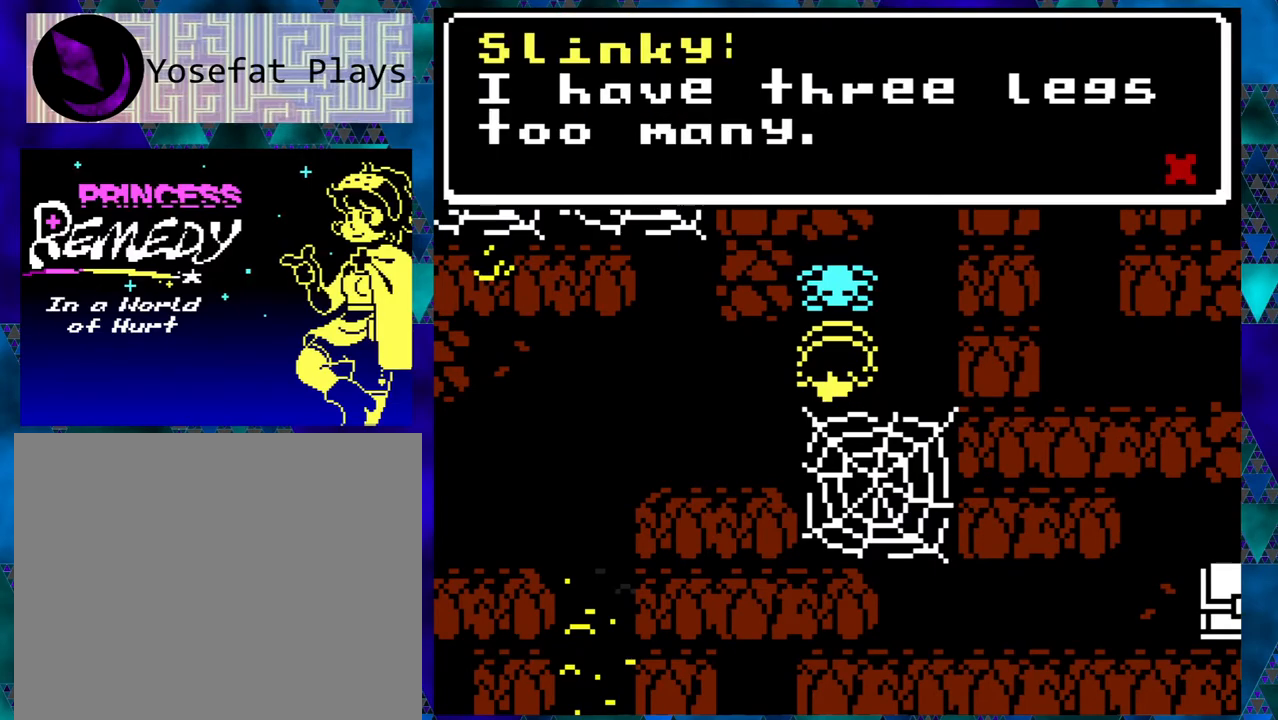
{"buttons": [], "left_stick": "right", "events": [[217, "B", "down"], [300, "B", "up"]]}
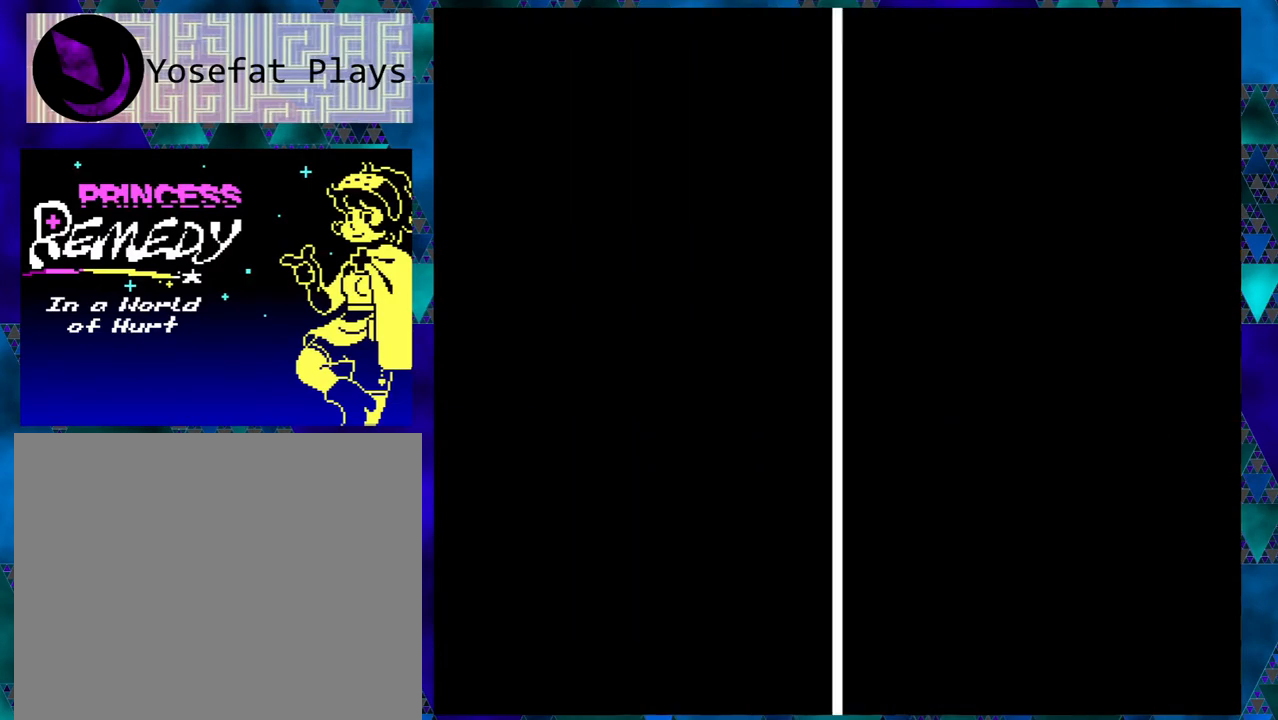
{"buttons": [], "left_stick": "right", "events": []}
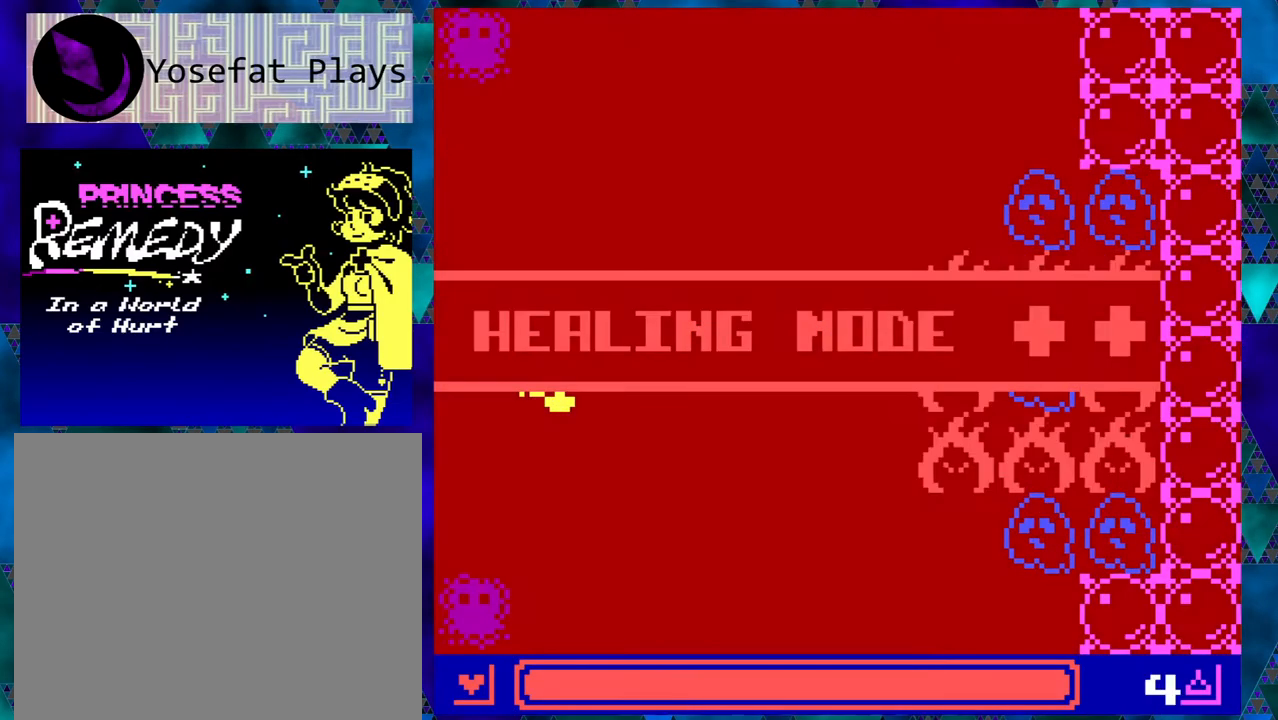
{"buttons": [], "left_stick": "right", "events": []}
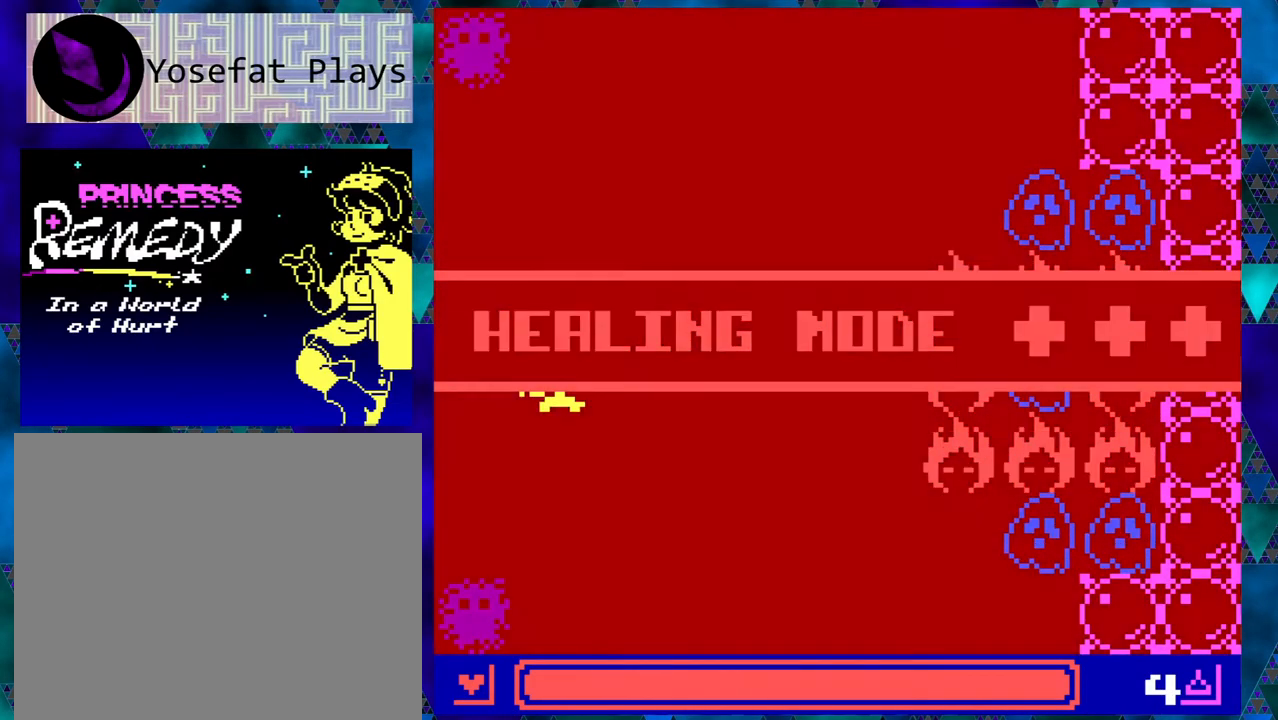
{"buttons": ["DPAD_RIGHT"], "left_stick": "right", "events": [[433, "DPAD_RIGHT", "down"]]}
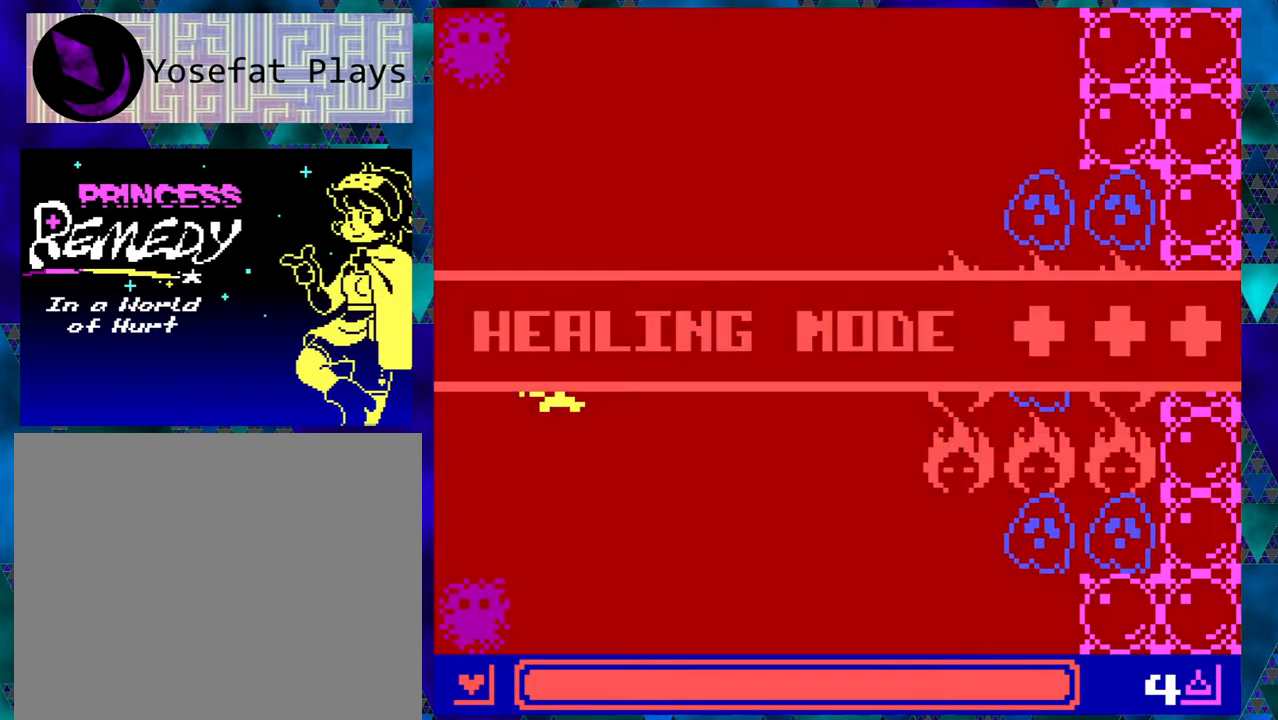
{"buttons": ["DPAD_RIGHT"], "left_stick": "right", "events": []}
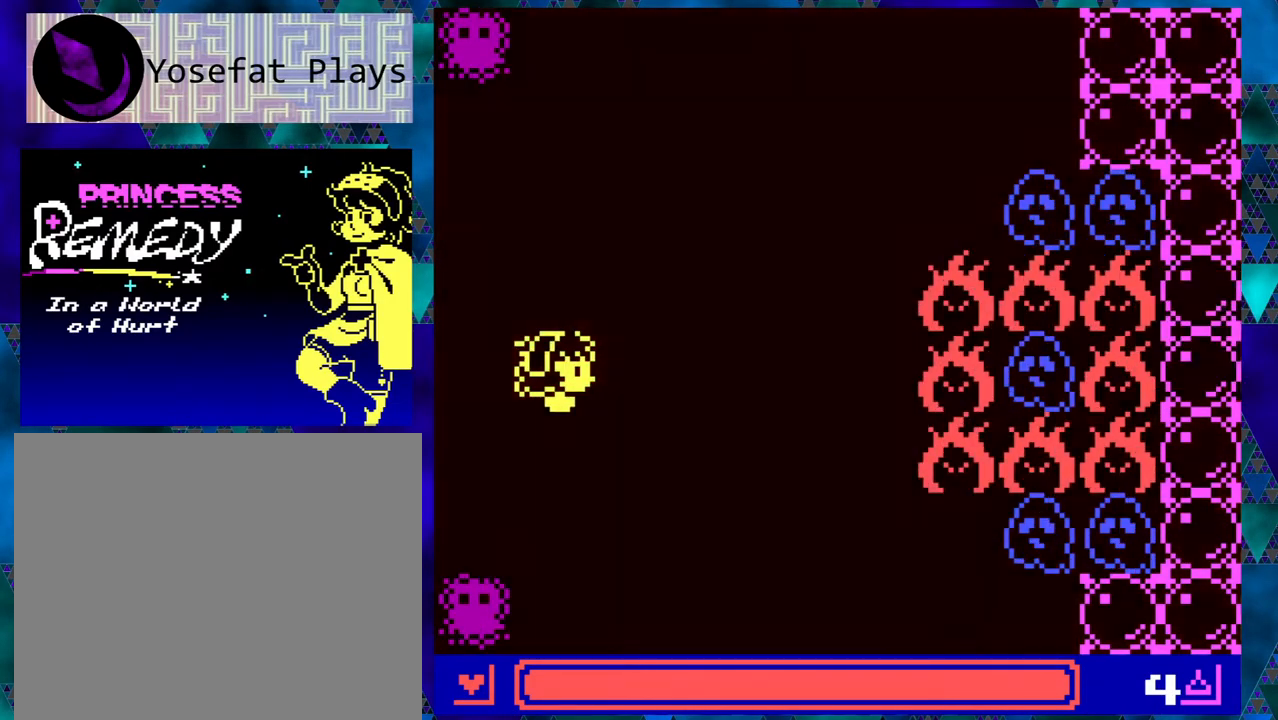
{"buttons": ["DPAD_RIGHT"], "left_stick": "right", "events": []}
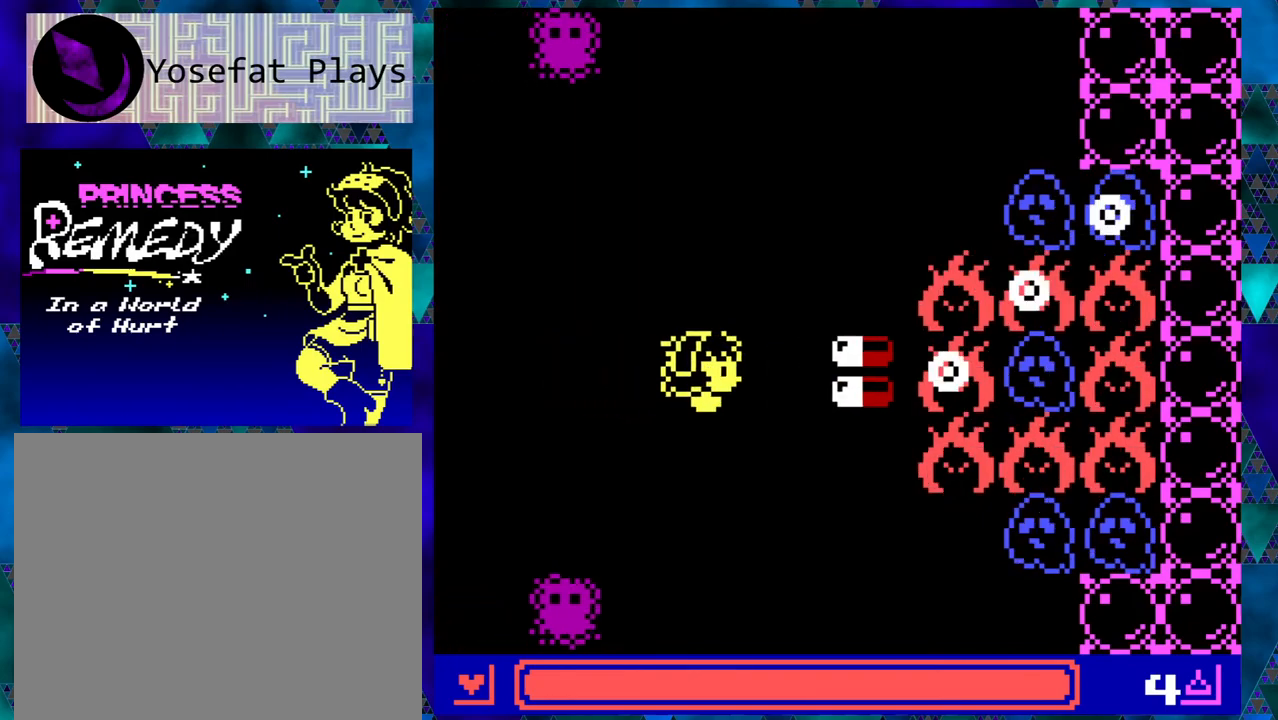
{"buttons": ["DPAD_LEFT"], "left_stick": "right", "events": [[50, "B", "down"], [50, "DPAD_RIGHT", "up"], [183, "B", "up"], [417, "DPAD_LEFT", "down"]]}
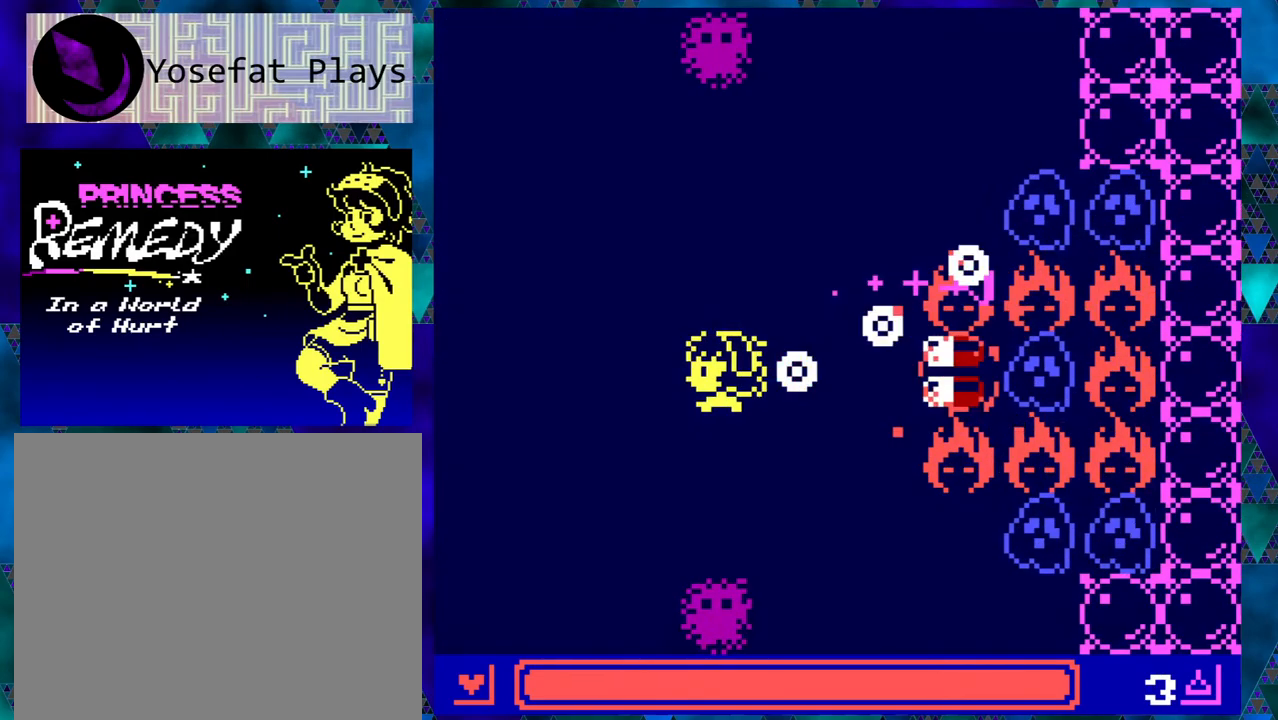
{"buttons": ["DPAD_UP", "DPAD_LEFT"], "left_stick": "left", "events": [[17, "DPAD_UP", "down"], [200, "left_stick", "center"], [400, "left_stick", "left"]]}
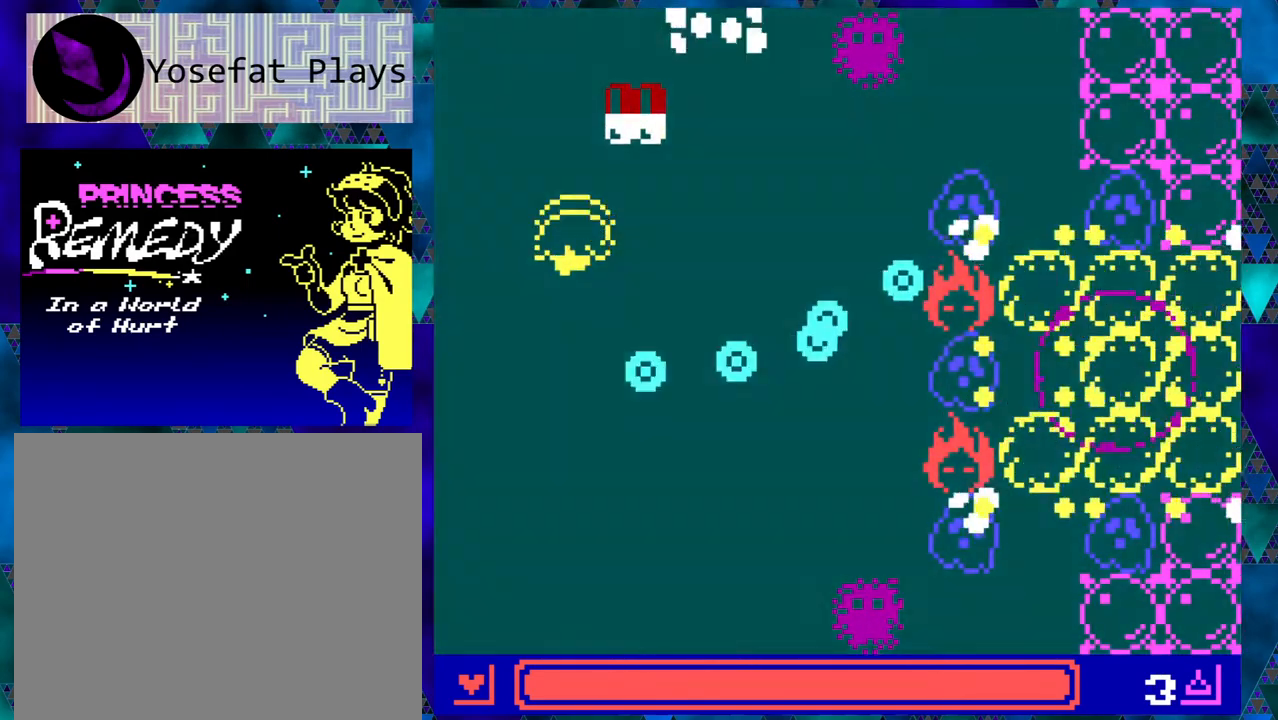
{"buttons": [], "left_stick": "center", "events": [[100, "left_stick", "center"], [150, "DPAD_LEFT", "up"], [200, "DPAD_RIGHT", "down"], [200, "DPAD_UP", "up"], [400, "DPAD_RIGHT", "up"]]}
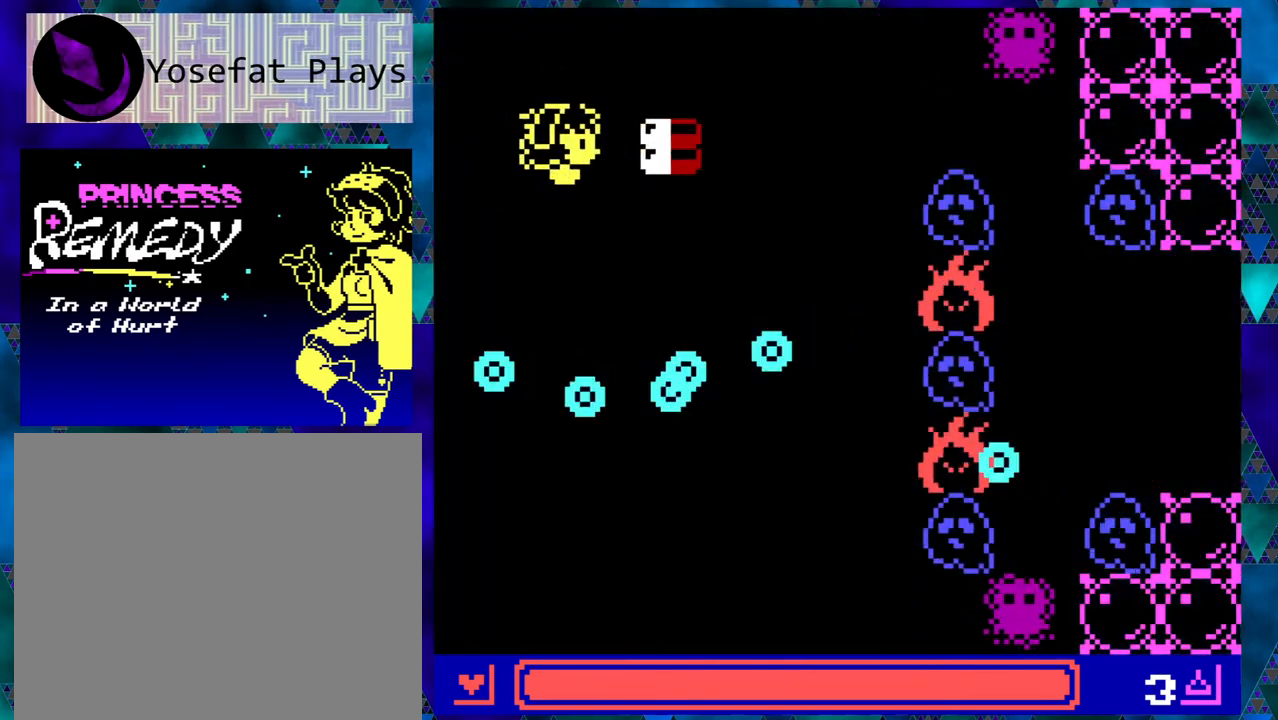
{"buttons": ["DPAD_DOWN", "DPAD_LEFT"], "left_stick": "center", "events": [[183, "DPAD_DOWN", "down"], [233, "DPAD_LEFT", "down"]]}
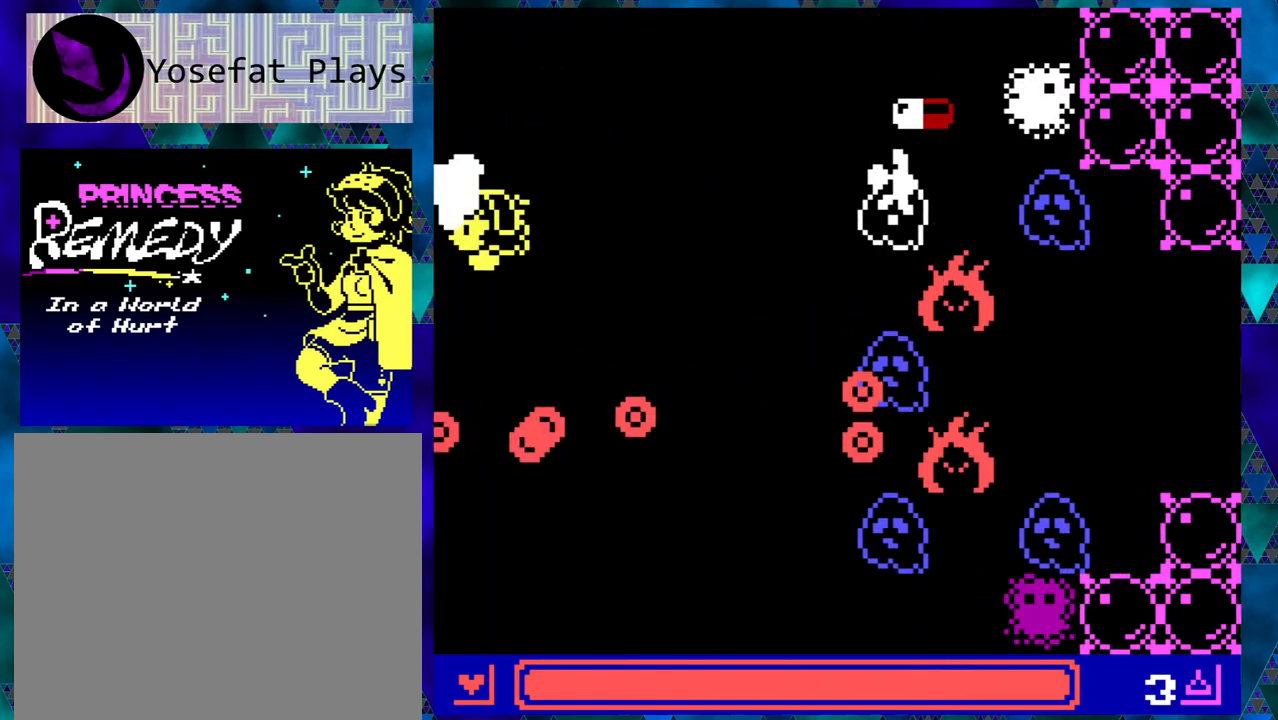
{"buttons": [], "left_stick": "center", "events": [[50, "DPAD_LEFT", "up"], [83, "DPAD_RIGHT", "down"], [100, "DPAD_DOWN", "up"], [217, "B", "down"], [267, "DPAD_RIGHT", "up"], [350, "B", "up"]]}
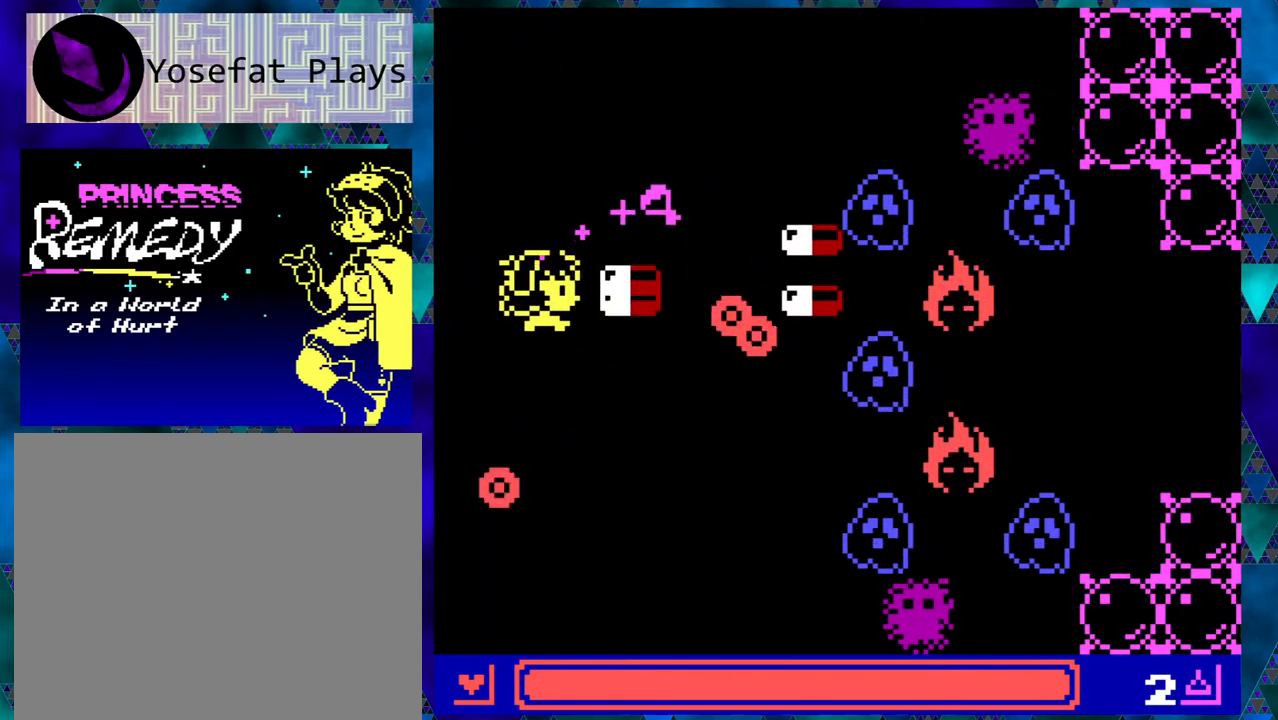
{"buttons": ["DPAD_DOWN", "DPAD_LEFT"], "left_stick": "center", "events": [[117, "DPAD_DOWN", "down"], [117, "DPAD_LEFT", "down"]]}
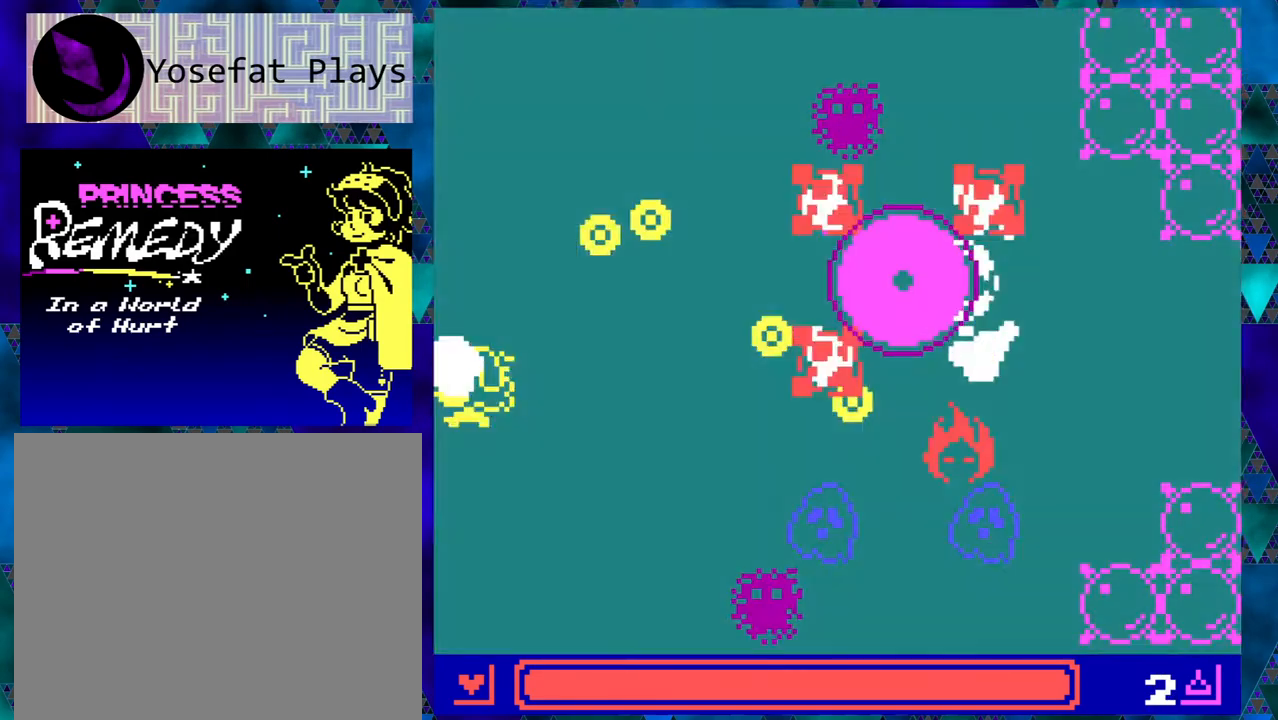
{"buttons": ["B", "DPAD_RIGHT"], "left_stick": "center", "events": [[50, "DPAD_LEFT", "up"], [267, "DPAD_DOWN", "up"], [267, "DPAD_RIGHT", "down"], [467, "B", "down"]]}
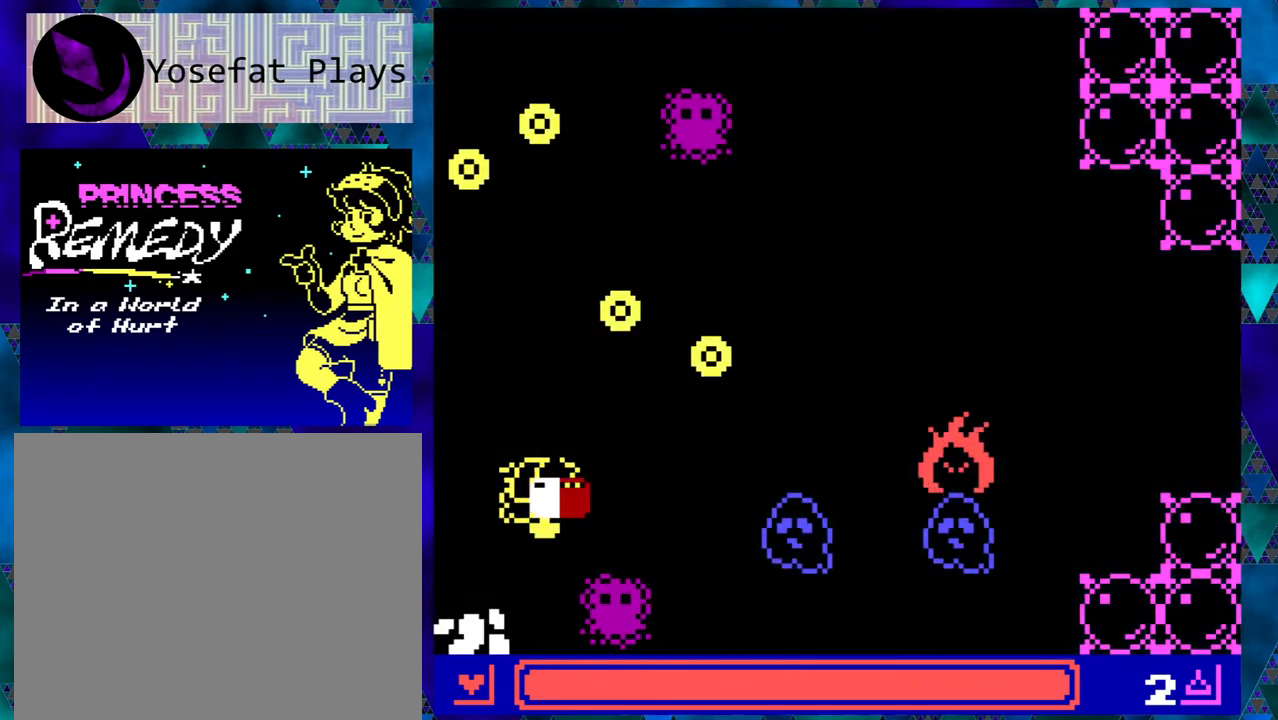
{"buttons": ["DPAD_UP", "DPAD_RIGHT"], "left_stick": "center", "events": [[50, "DPAD_RIGHT", "up"], [117, "B", "up"], [333, "DPAD_RIGHT", "down"], [333, "DPAD_UP", "down"]]}
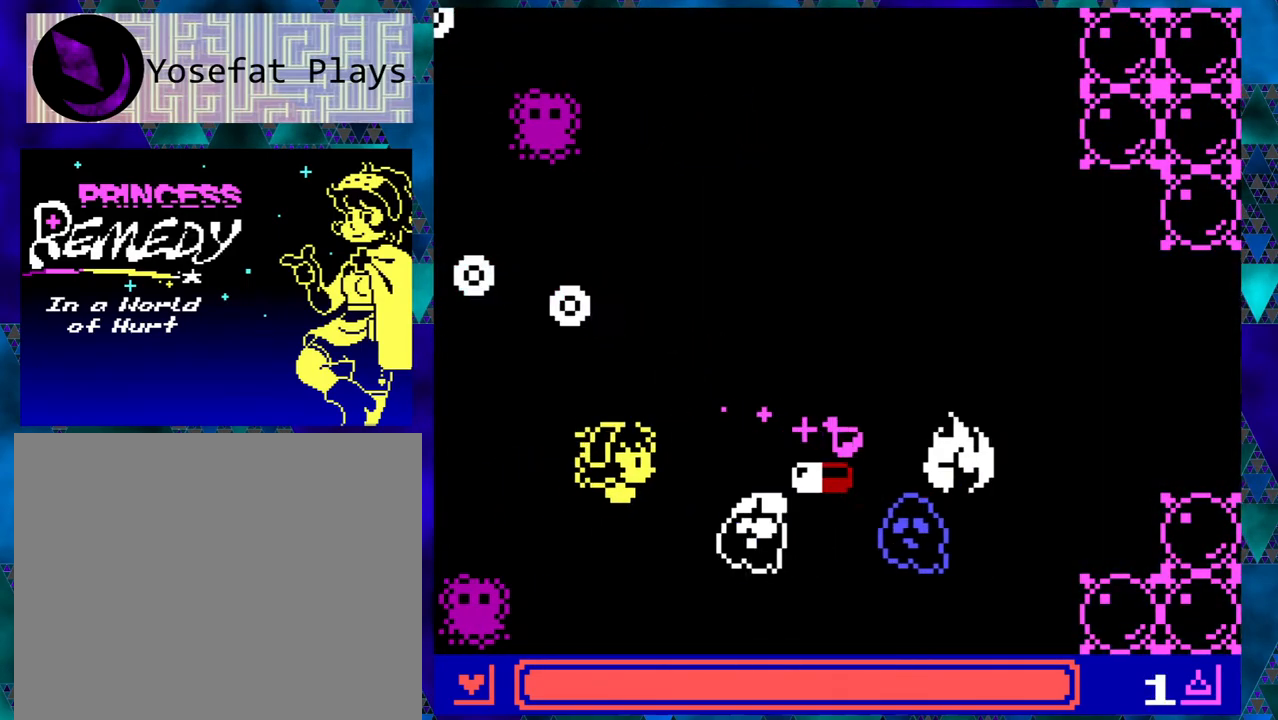
{"buttons": ["DPAD_UP", "DPAD_RIGHT"], "left_stick": "center", "events": []}
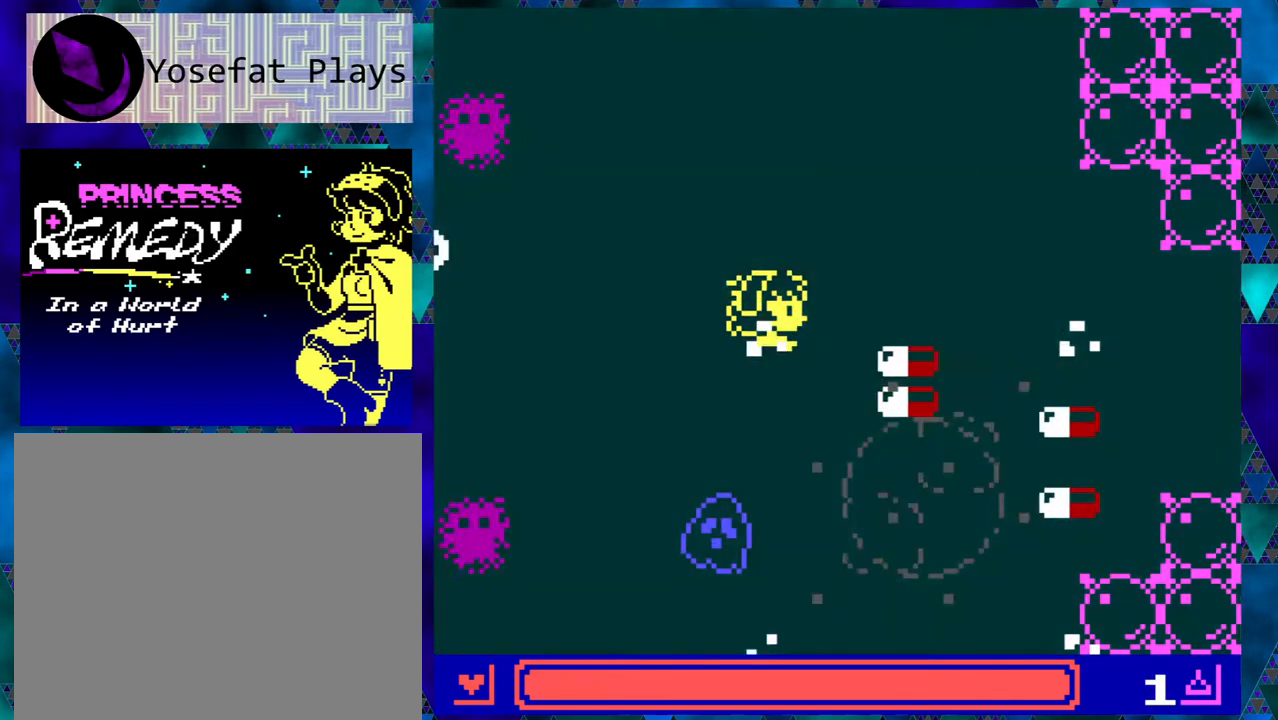
{"buttons": ["DPAD_RIGHT"], "left_stick": "center", "events": [[250, "DPAD_UP", "up"]]}
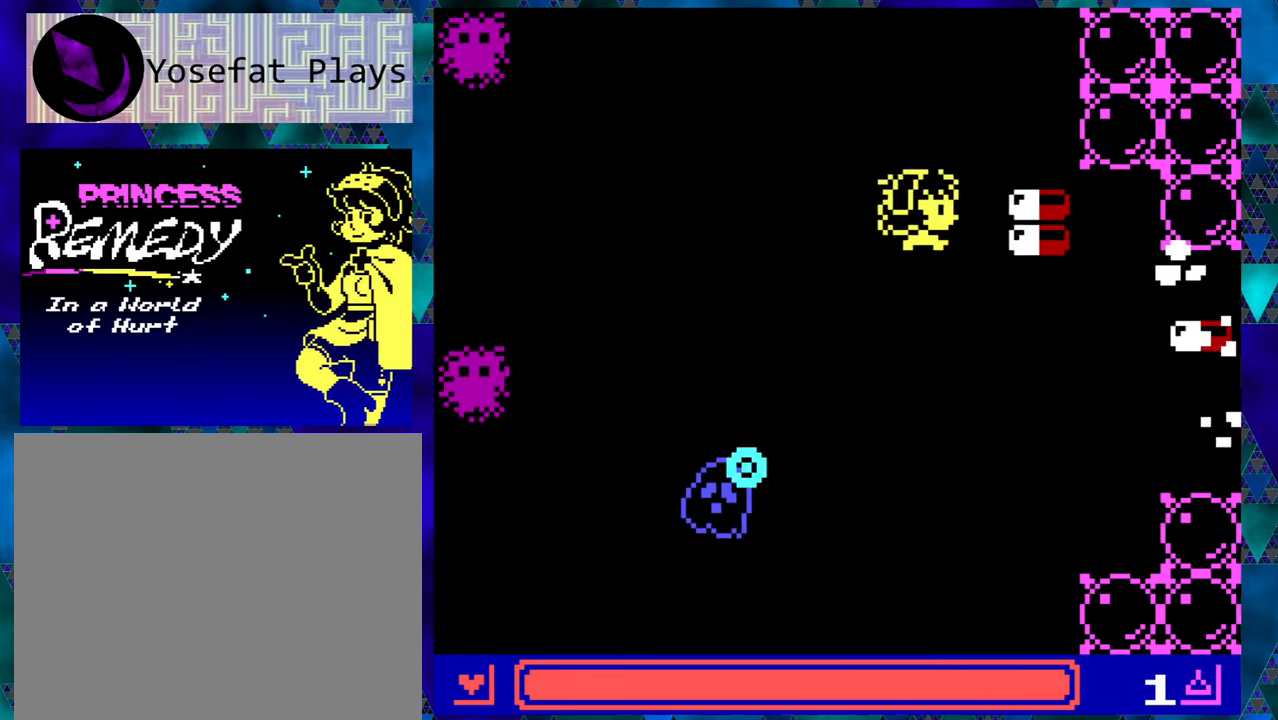
{"buttons": ["DPAD_DOWN"], "left_stick": "center", "events": [[367, "DPAD_DOWN", "down"], [433, "DPAD_RIGHT", "up"]]}
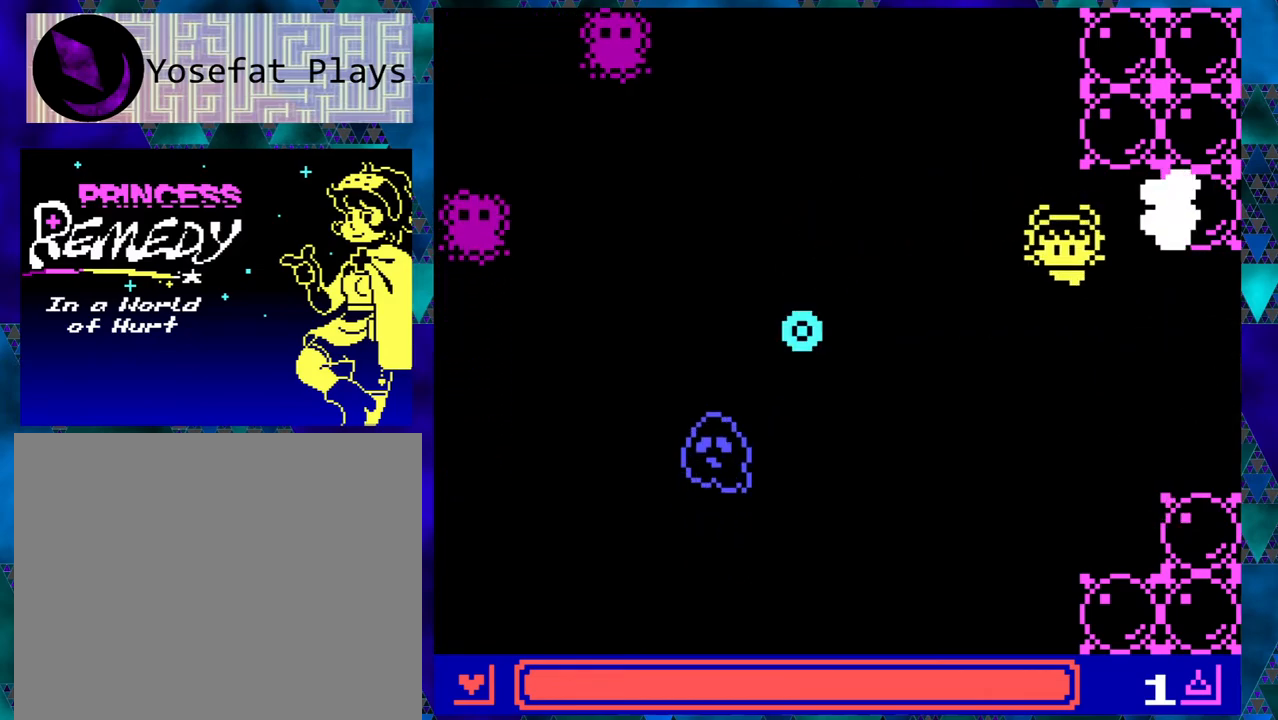
{"buttons": [], "left_stick": "center", "events": [[17, "DPAD_RIGHT", "down"], [133, "DPAD_RIGHT", "up"], [150, "DPAD_LEFT", "down"], [200, "DPAD_DOWN", "up"], [300, "DPAD_LEFT", "up"]]}
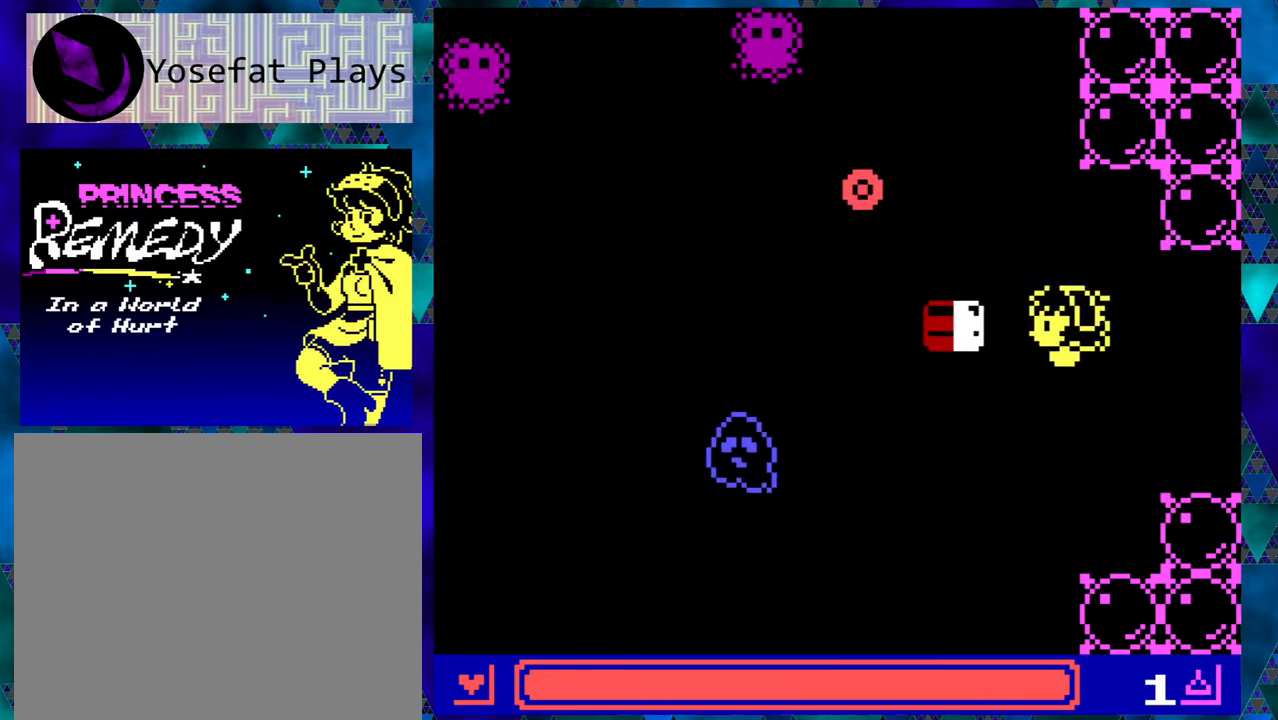
{"buttons": ["DPAD_DOWN", "DPAD_RIGHT"], "left_stick": "center", "events": [[300, "DPAD_DOWN", "down"], [333, "DPAD_RIGHT", "down"]]}
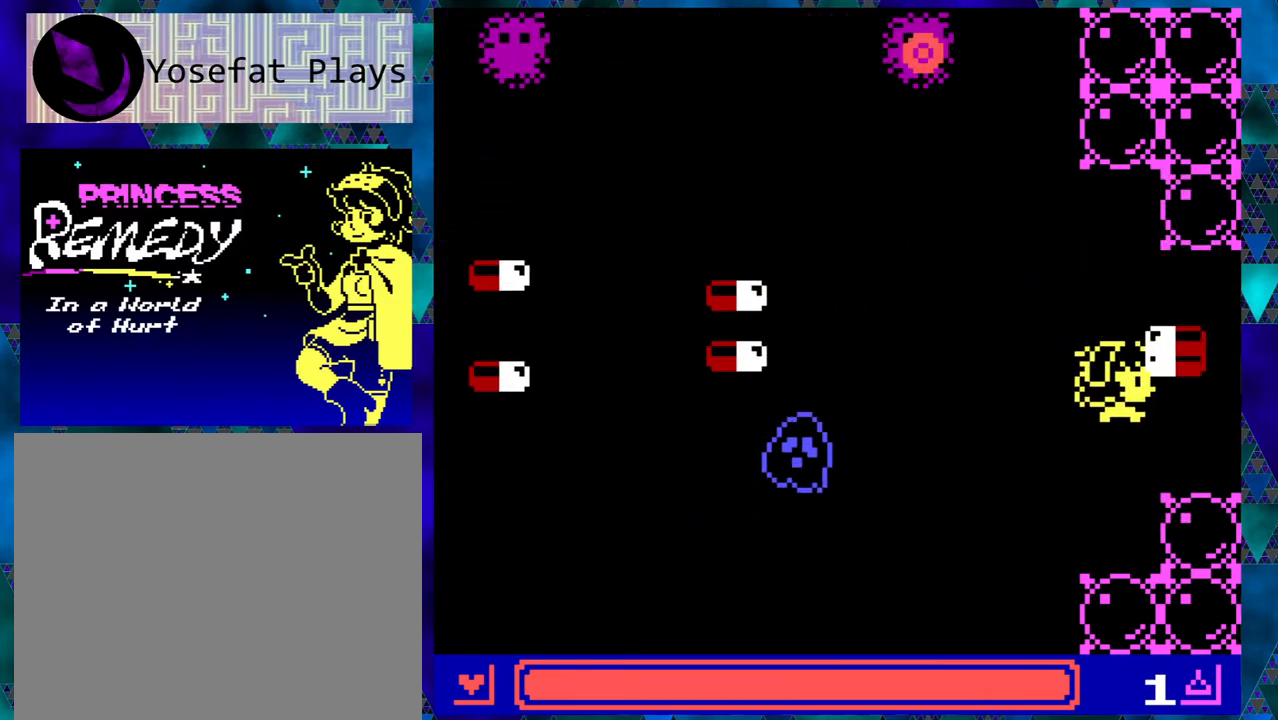
{"buttons": [], "left_stick": "center", "events": [[250, "DPAD_DOWN", "up"], [250, "DPAD_LEFT", "down"], [250, "DPAD_RIGHT", "up"], [367, "DPAD_LEFT", "up"]]}
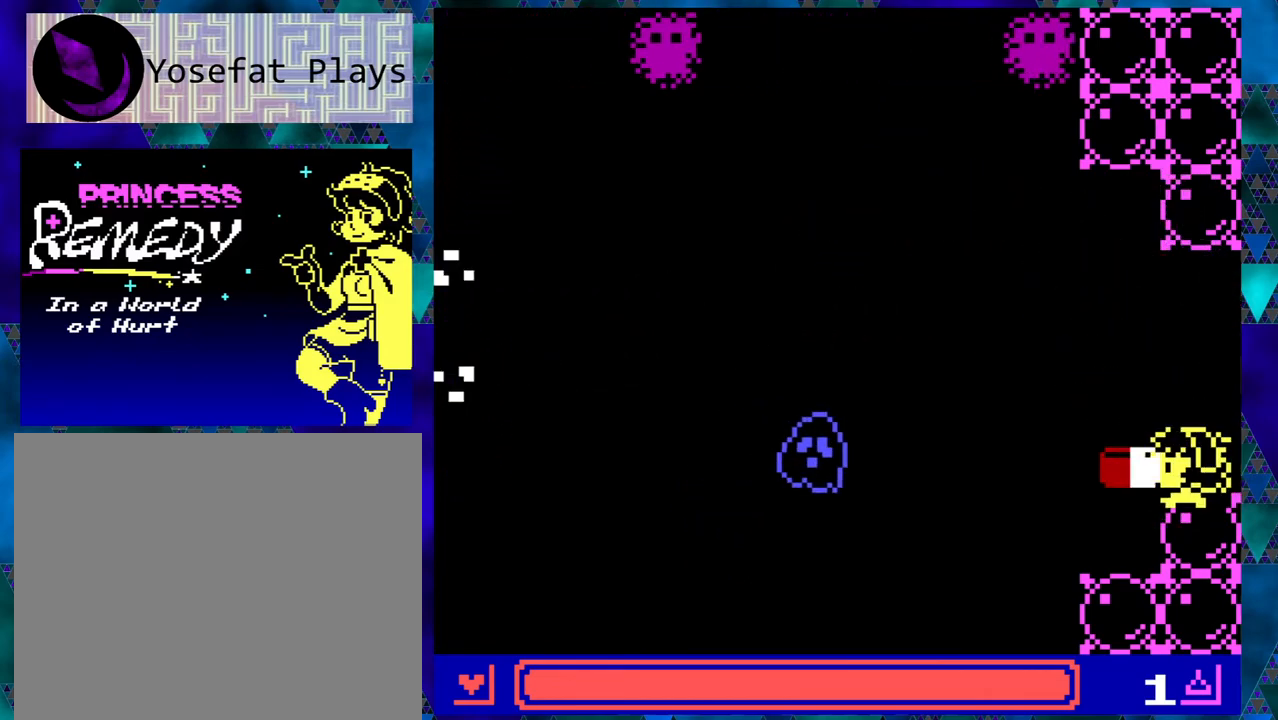
{"buttons": [], "left_stick": "center", "events": []}
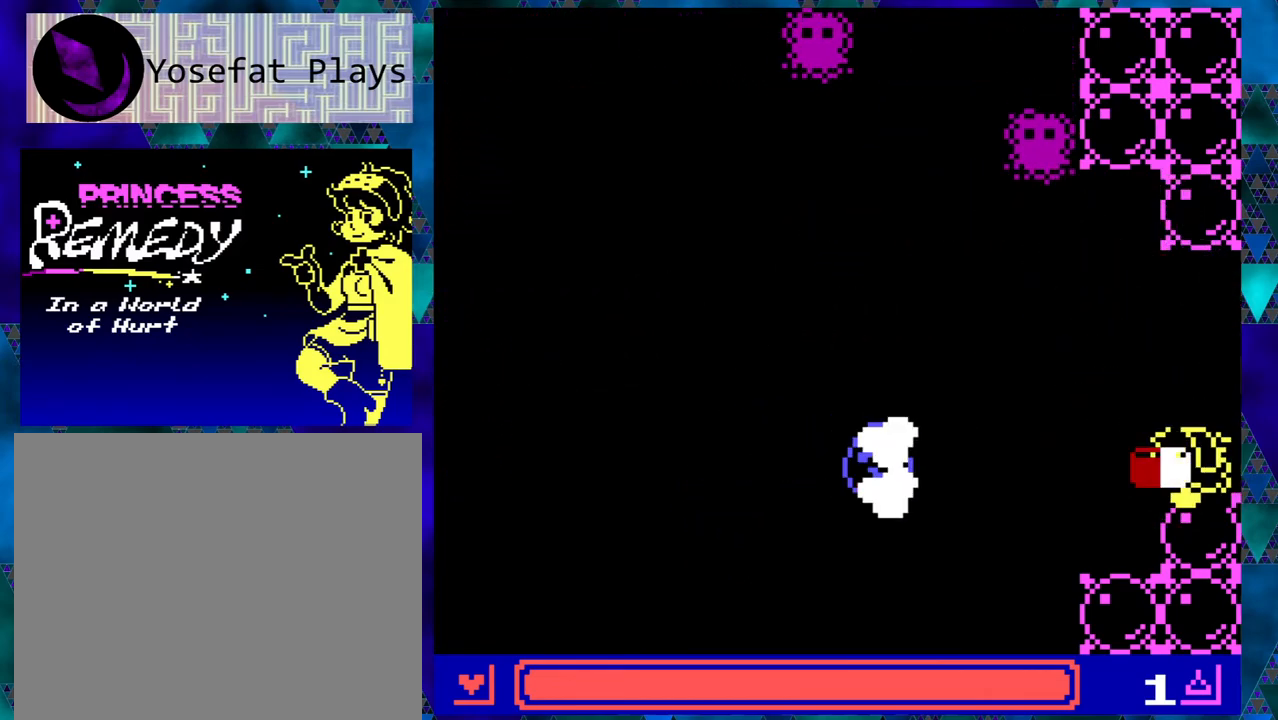
{"buttons": ["DPAD_DOWN", "DPAD_LEFT"], "left_stick": "center", "events": [[83, "DPAD_LEFT", "down"], [283, "DPAD_DOWN", "down"]]}
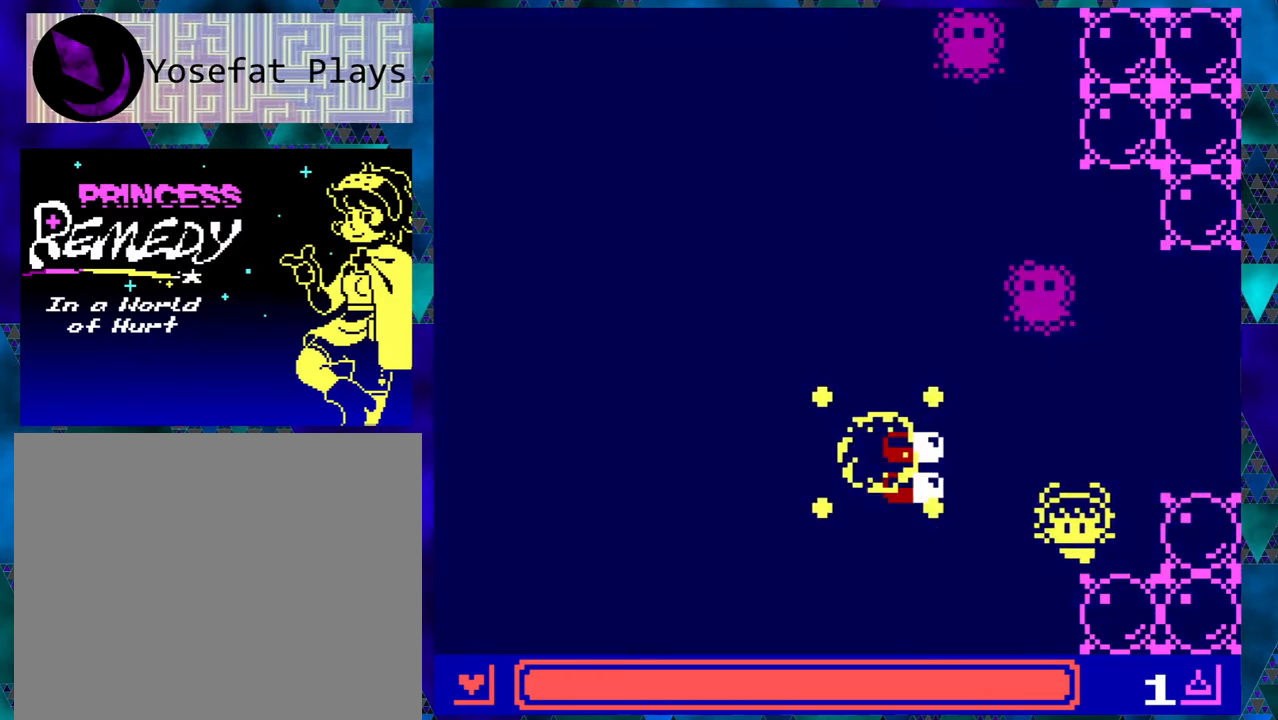
{"buttons": ["DPAD_LEFT"], "left_stick": "center", "events": [[300, "DPAD_DOWN", "up"]]}
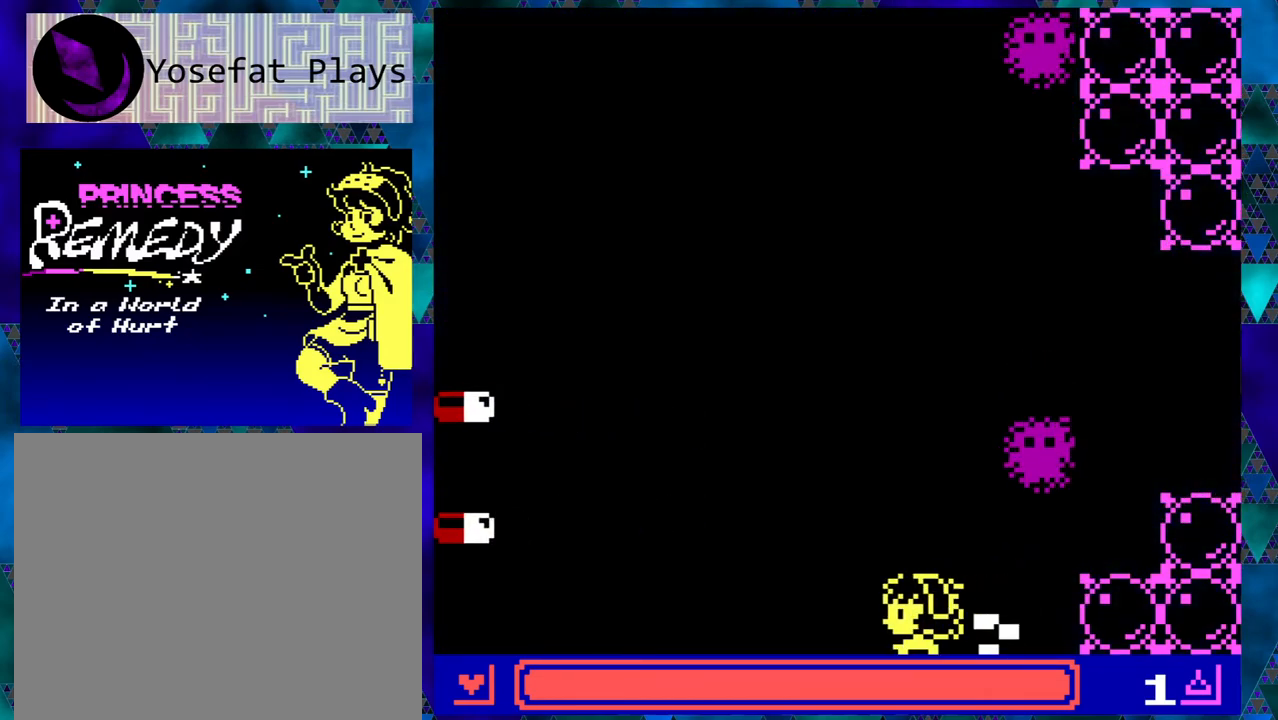
{"buttons": [], "left_stick": "center", "events": [[200, "DPAD_UP", "down"], [233, "DPAD_LEFT", "up"], [233, "DPAD_RIGHT", "down"], [233, "DPAD_UP", "up"], [333, "DPAD_RIGHT", "up"]]}
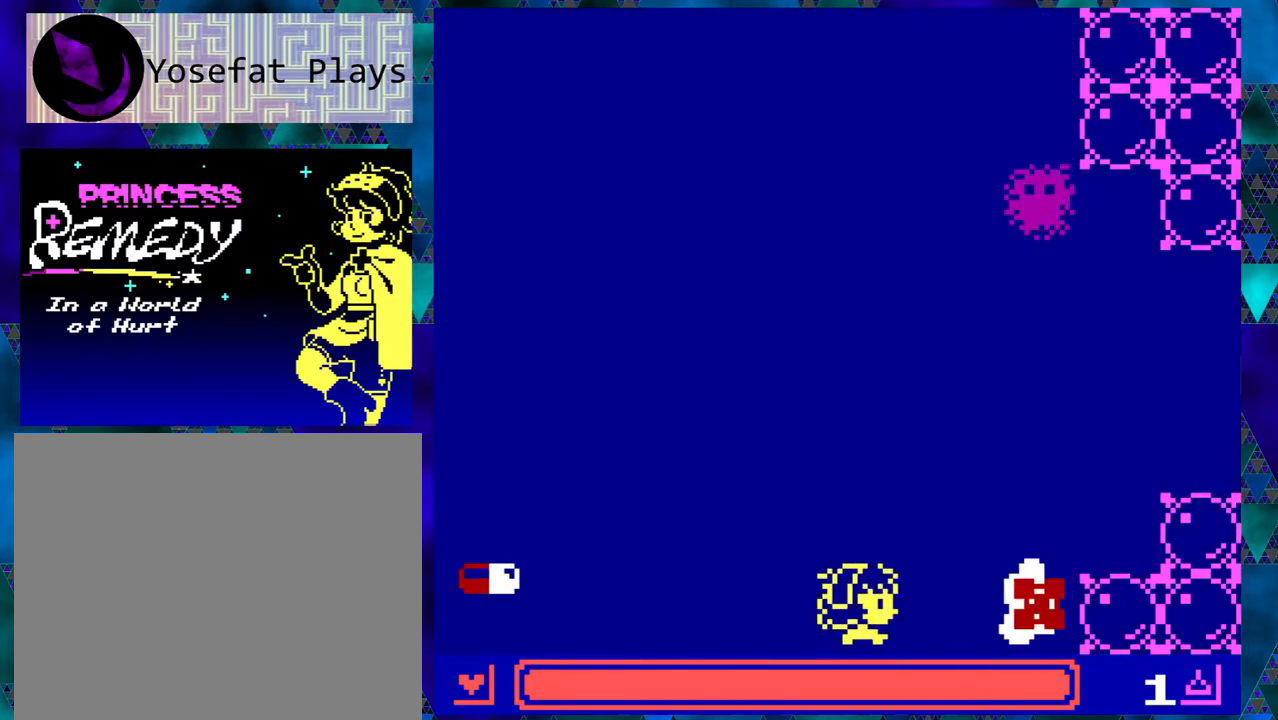
{"buttons": [], "left_stick": "center", "events": []}